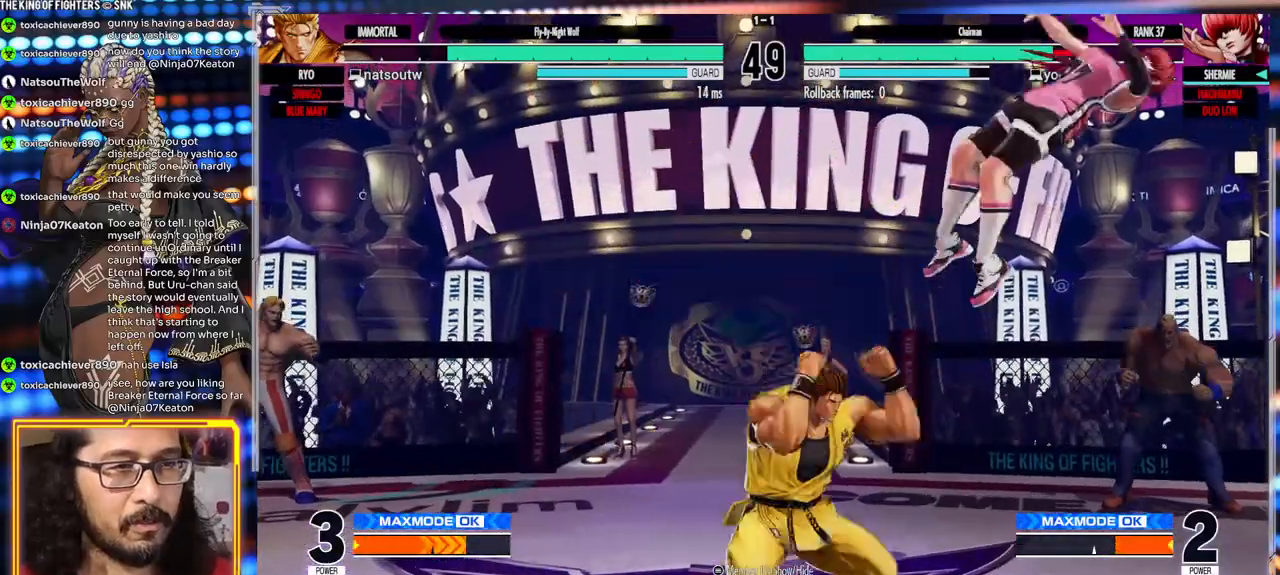
Gameplay with a controller (arcade stick); each line is a JSON object with the inputs held at the frame after it (dt_ms = milliseconds from this image to that frame). "events" lists button and stick changes between this image and that frame as [ms after this image, input, new state], when the widget could be followed in between. Not read: L3 R3.
{"dt_ms": 500, "buttons": [], "left_stick": "right", "events": []}
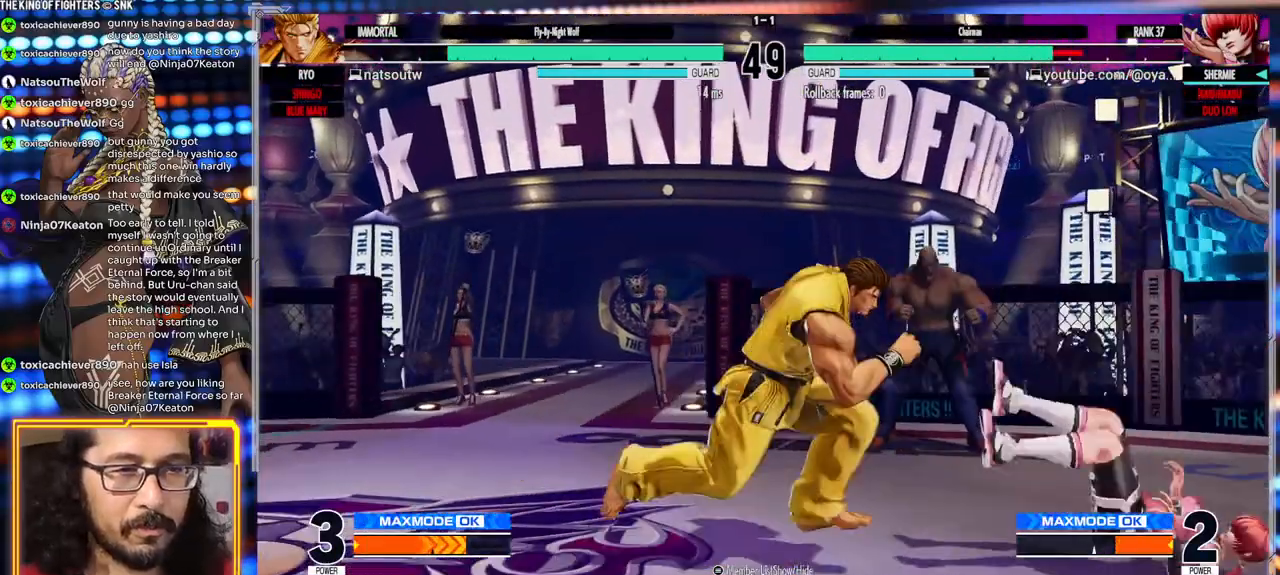
{"dt_ms": 500, "buttons": [], "left_stick": "center", "events": [[50, "left_stick", "center"]]}
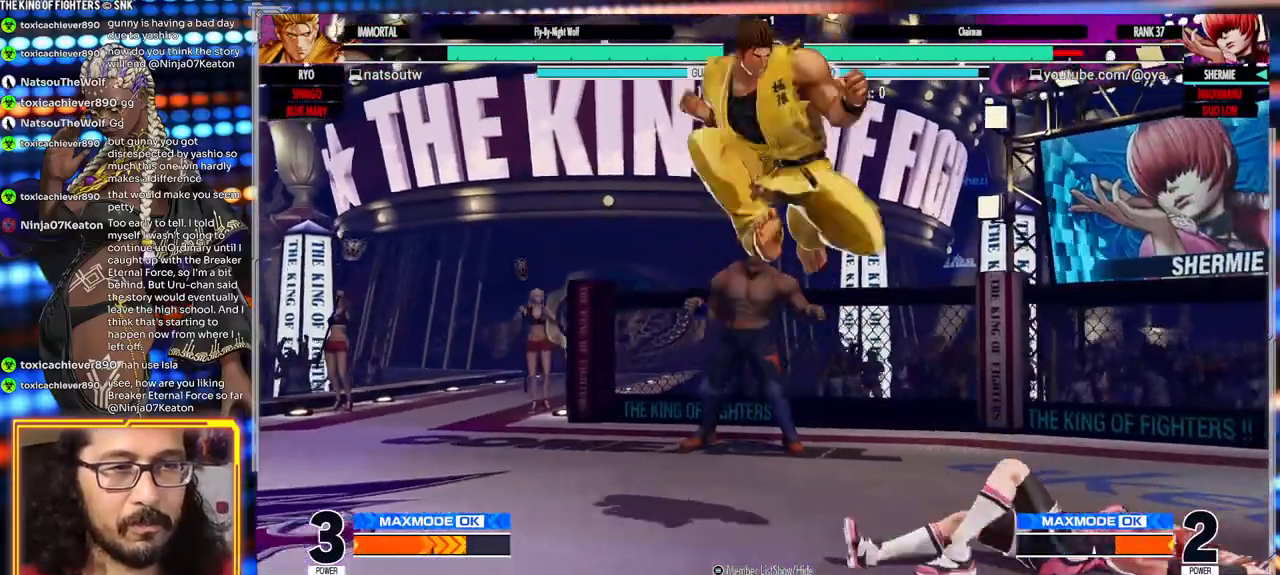
{"dt_ms": 500, "buttons": [], "left_stick": "right", "events": [[300, "left_stick", "right"]]}
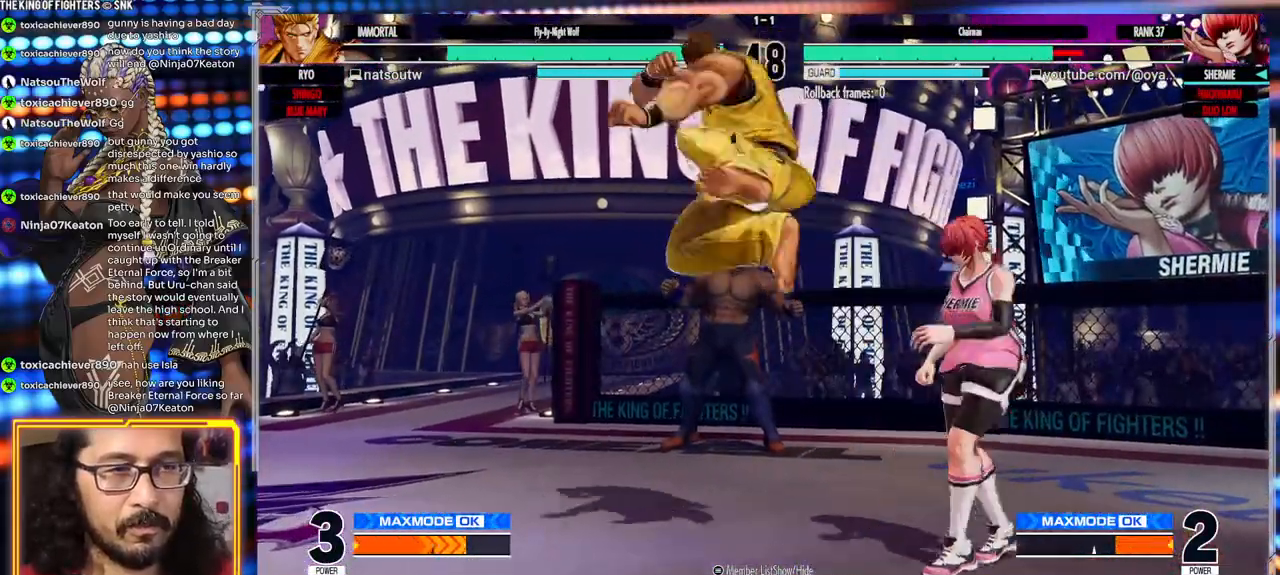
{"dt_ms": 500, "buttons": [], "left_stick": "right", "events": []}
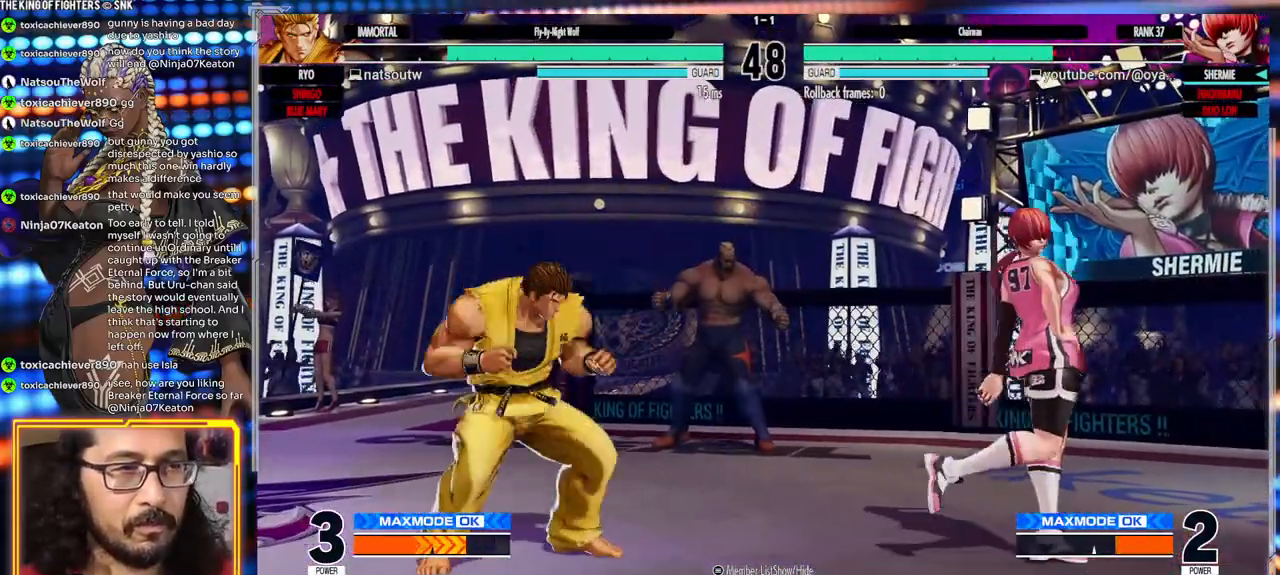
{"dt_ms": 500, "buttons": [], "left_stick": "center"}
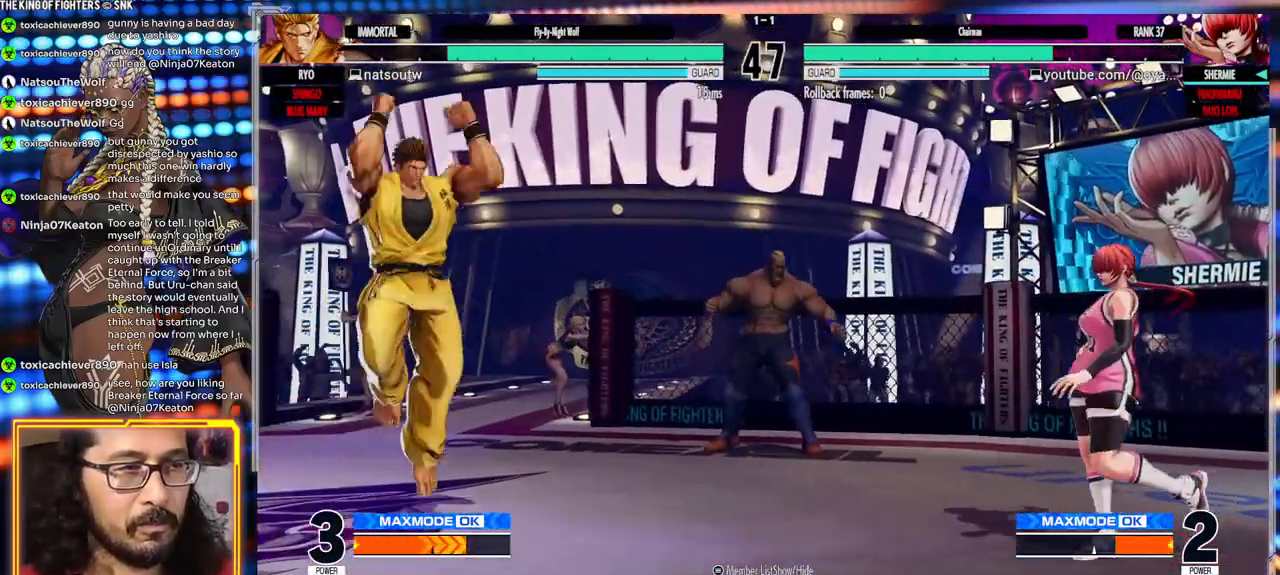
{"dt_ms": 500, "buttons": [], "left_stick": "center", "events": [[33, "left_stick", "right"], [350, "left_stick", "left"], [417, "left_stick", "center"]]}
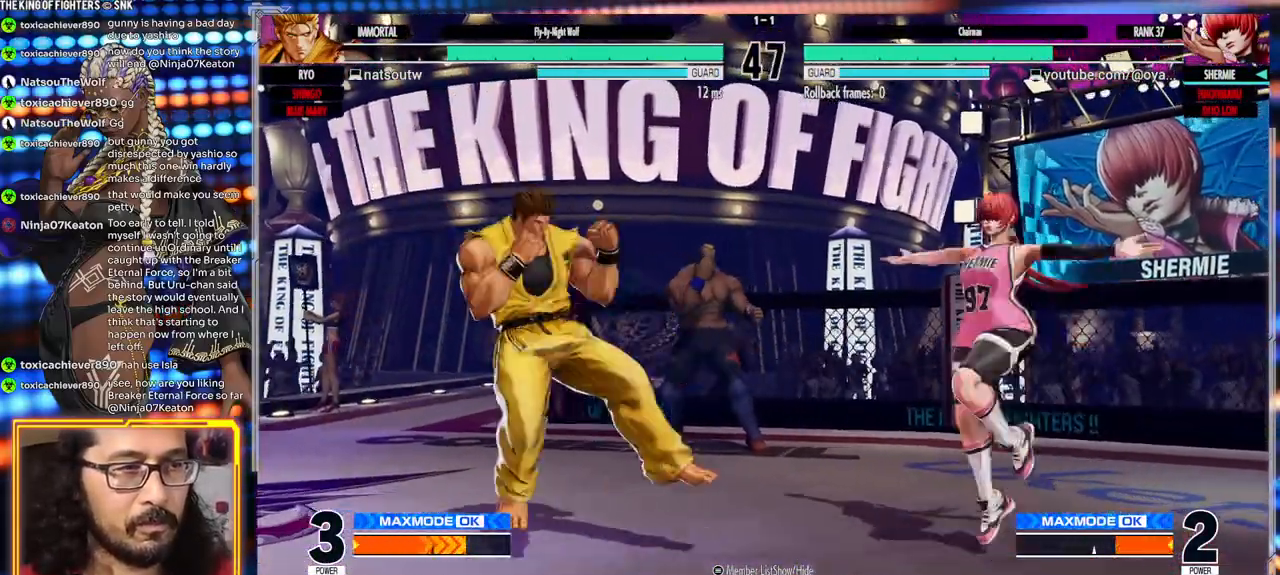
{"dt_ms": 500, "buttons": [], "left_stick": "right", "events": [[33, "B", "down"], [67, "B", "up"], [83, "B", "down"], [300, "B", "up"], [350, "left_stick", "right"]]}
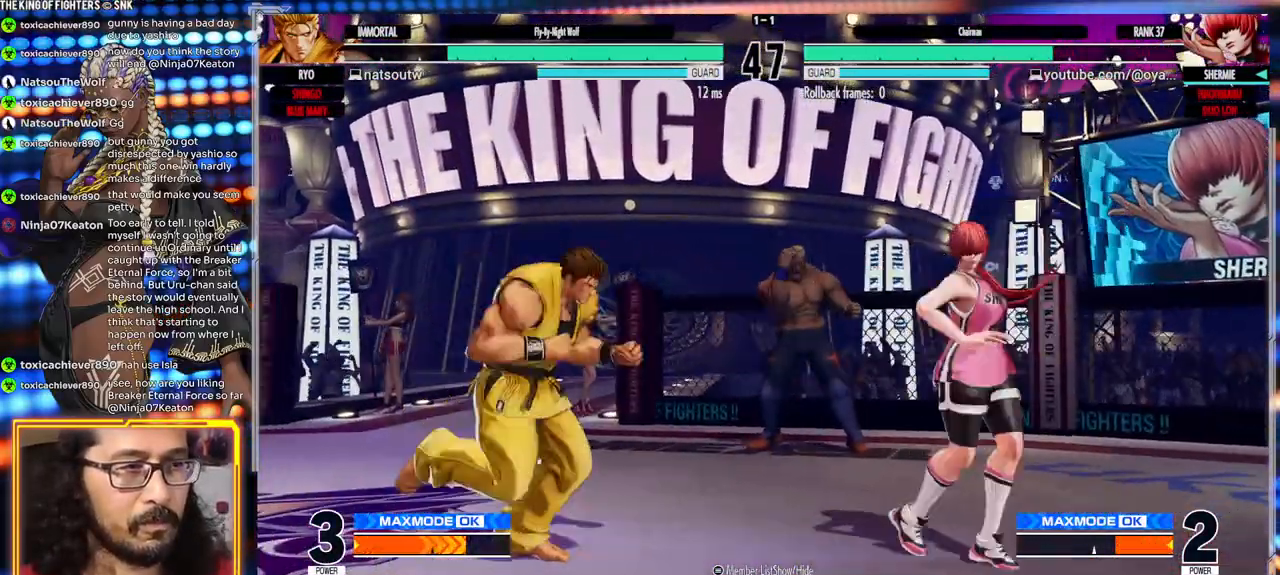
{"dt_ms": 500, "buttons": [], "left_stick": "down-right", "events": [[283, "left_stick", "down-right"]]}
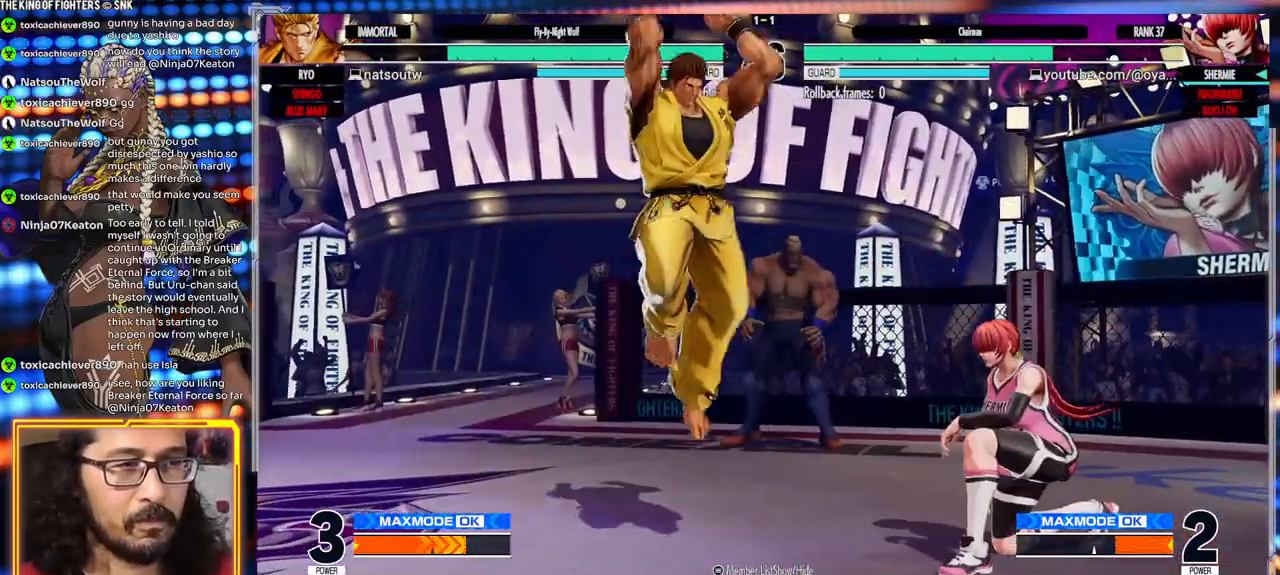
{"dt_ms": 500, "buttons": [], "left_stick": "right"}
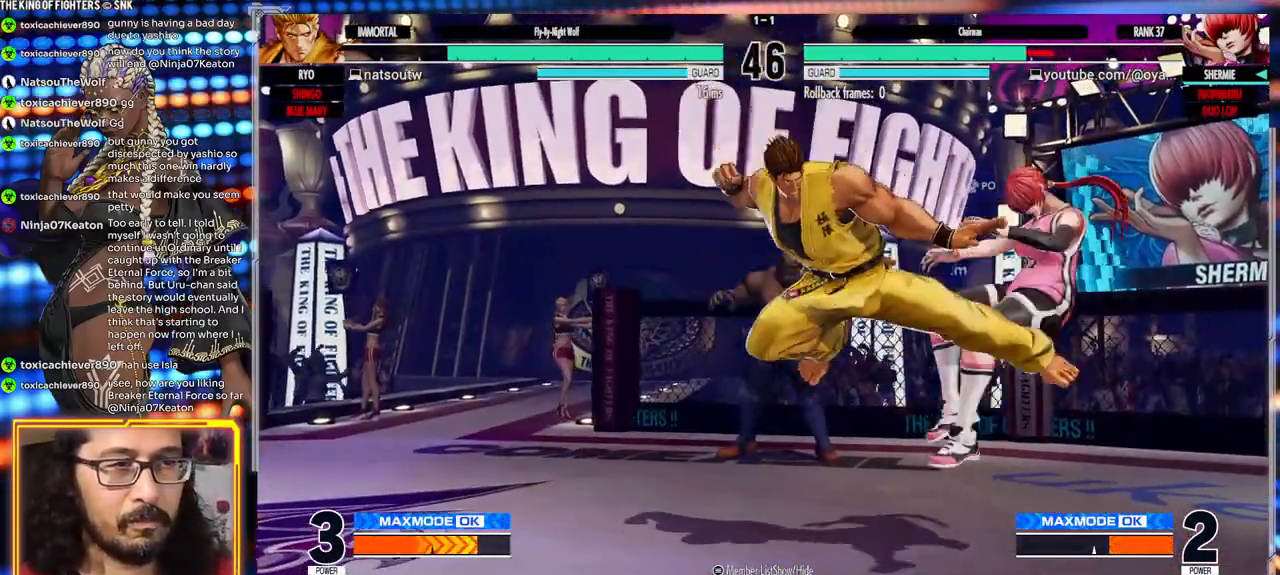
{"dt_ms": 500, "buttons": [], "left_stick": "down-right", "events": [[17, "left_stick", "down-right"]]}
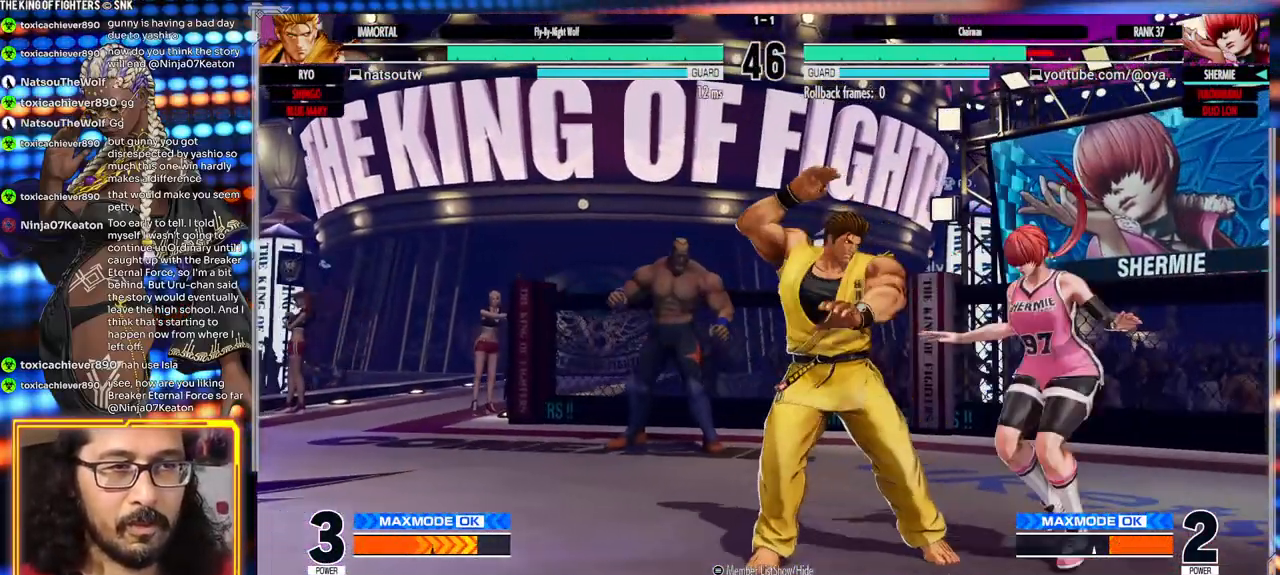
{"dt_ms": 500, "buttons": [], "left_stick": "right", "events": [[133, "left_stick", "right"]]}
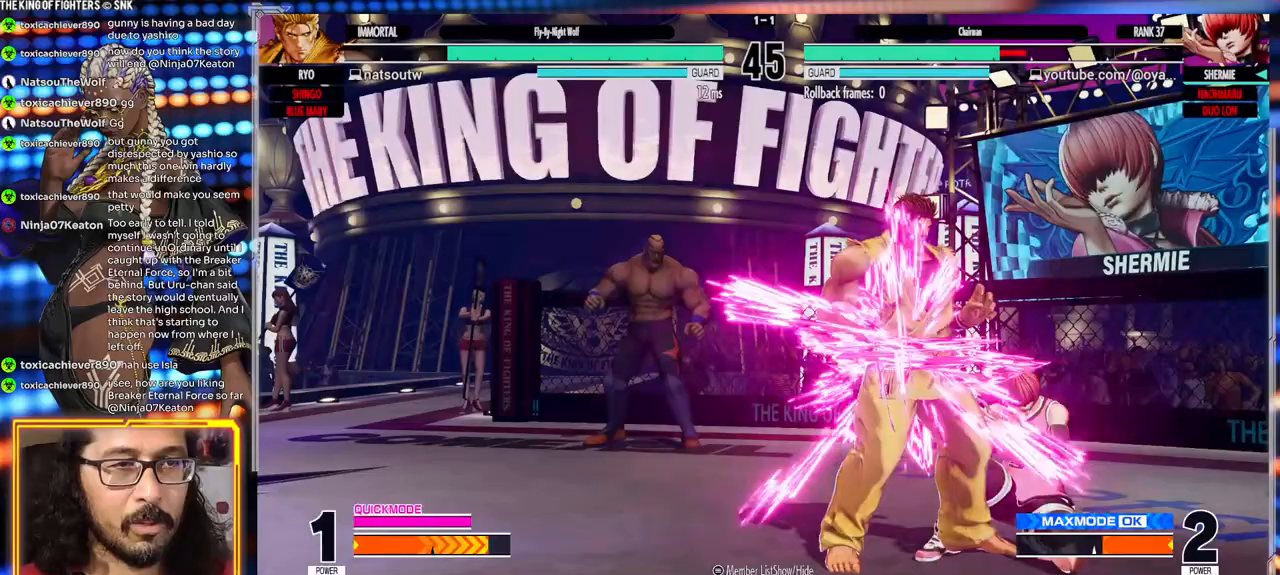
{"dt_ms": 500, "buttons": [], "left_stick": "right", "events": []}
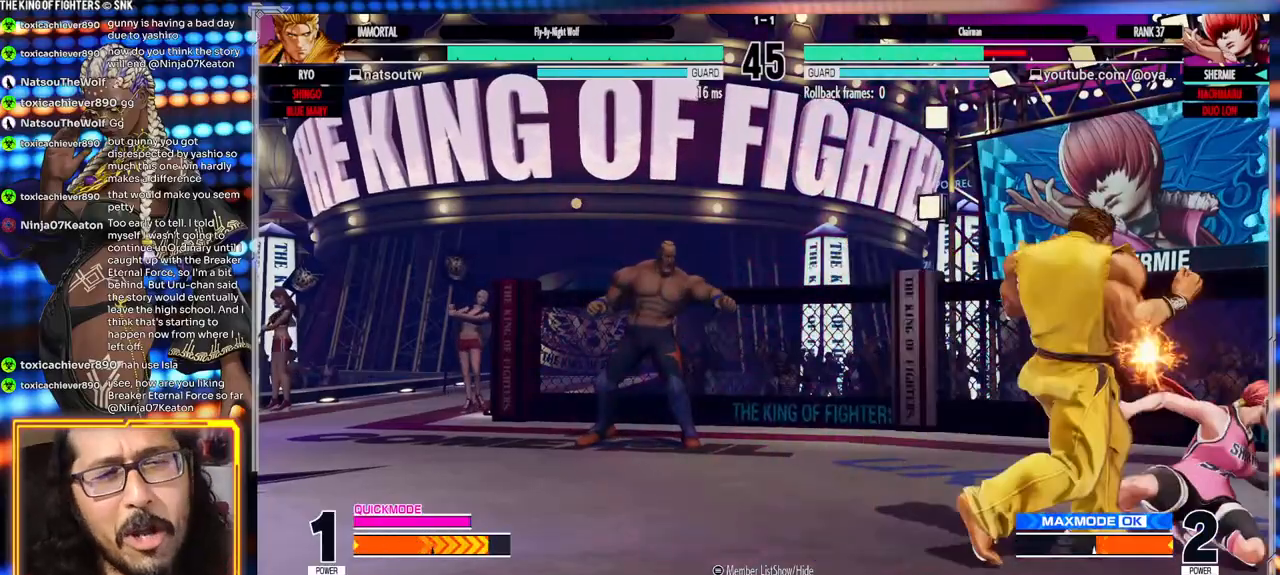
{"dt_ms": 500, "buttons": [], "left_stick": "right", "events": []}
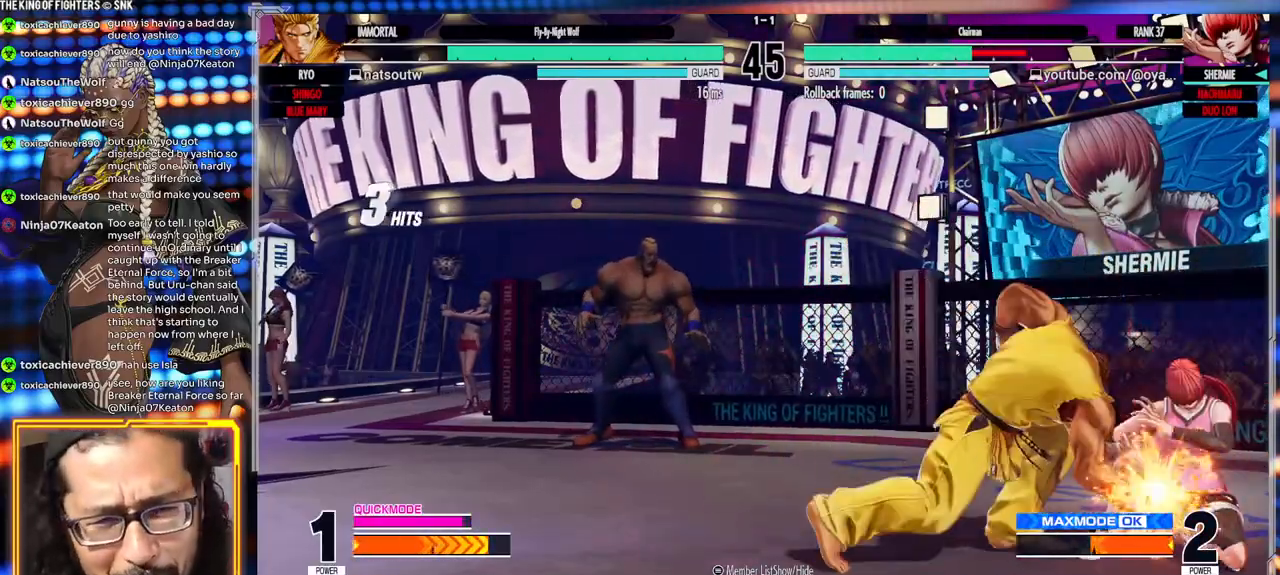
{"dt_ms": 500, "buttons": [], "left_stick": "right", "events": []}
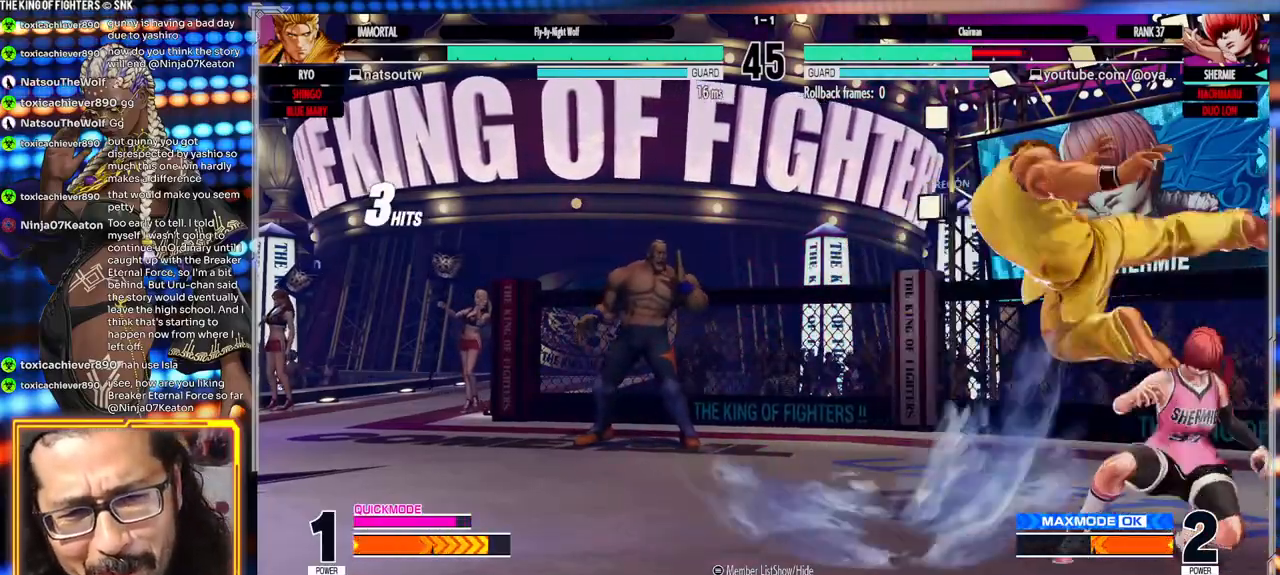
{"dt_ms": 500, "buttons": [], "left_stick": "right", "events": []}
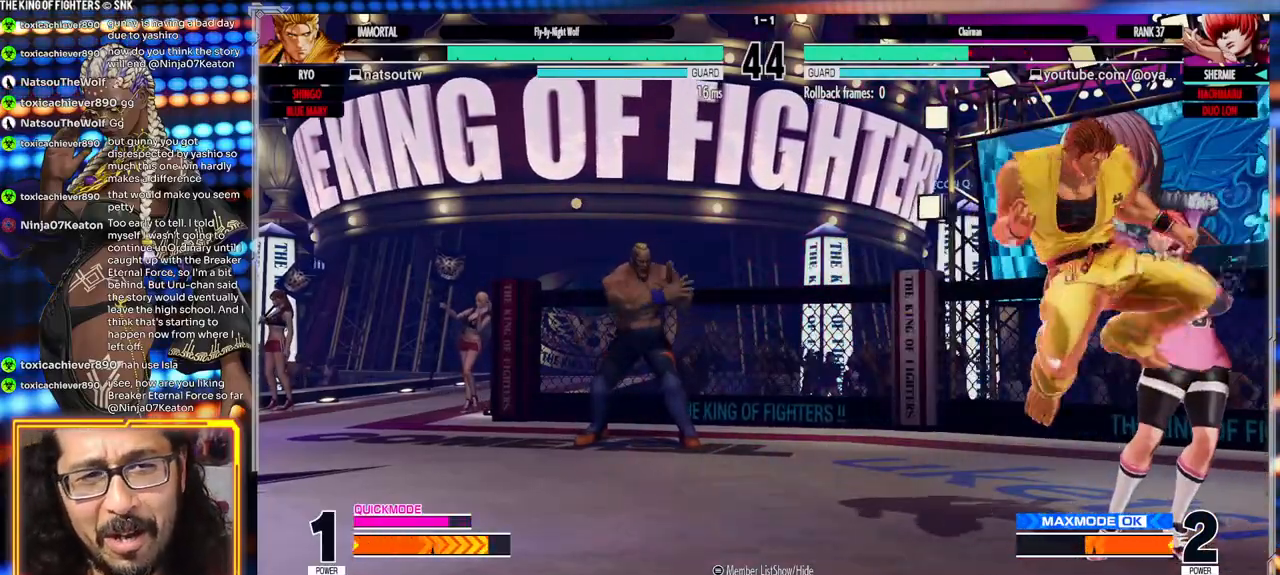
{"dt_ms": 1000, "buttons": [], "left_stick": "center"}
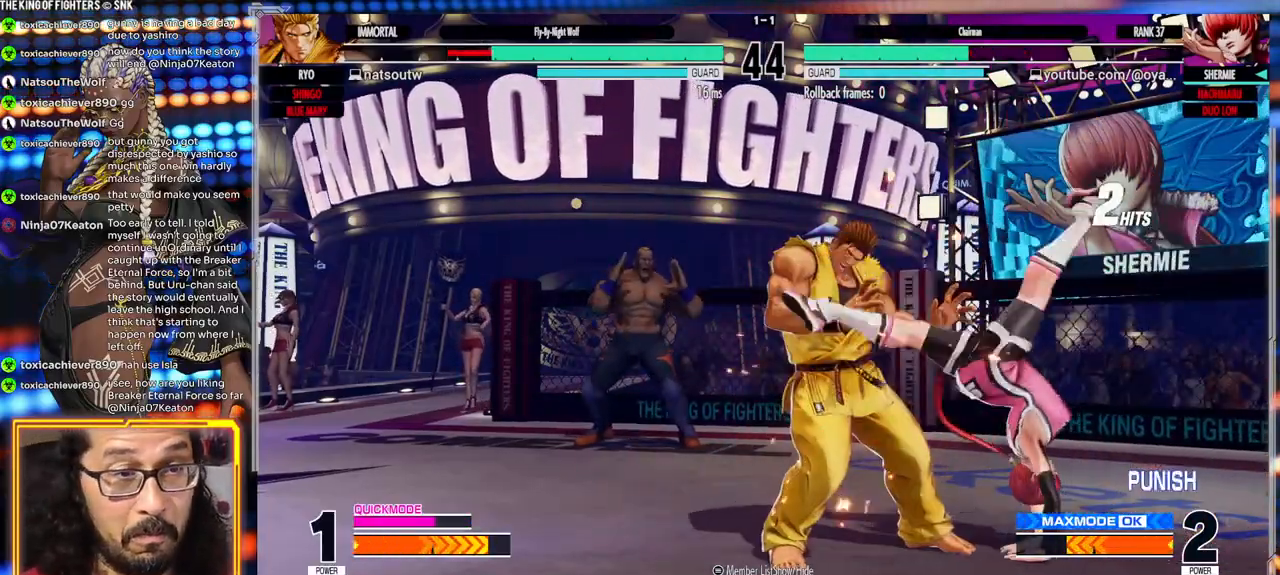
{"dt_ms": 500, "buttons": [], "left_stick": "center", "events": [[167, "Y", "down"], [183, "A", "down"], [450, "Y", "up"], [483, "A", "up"]]}
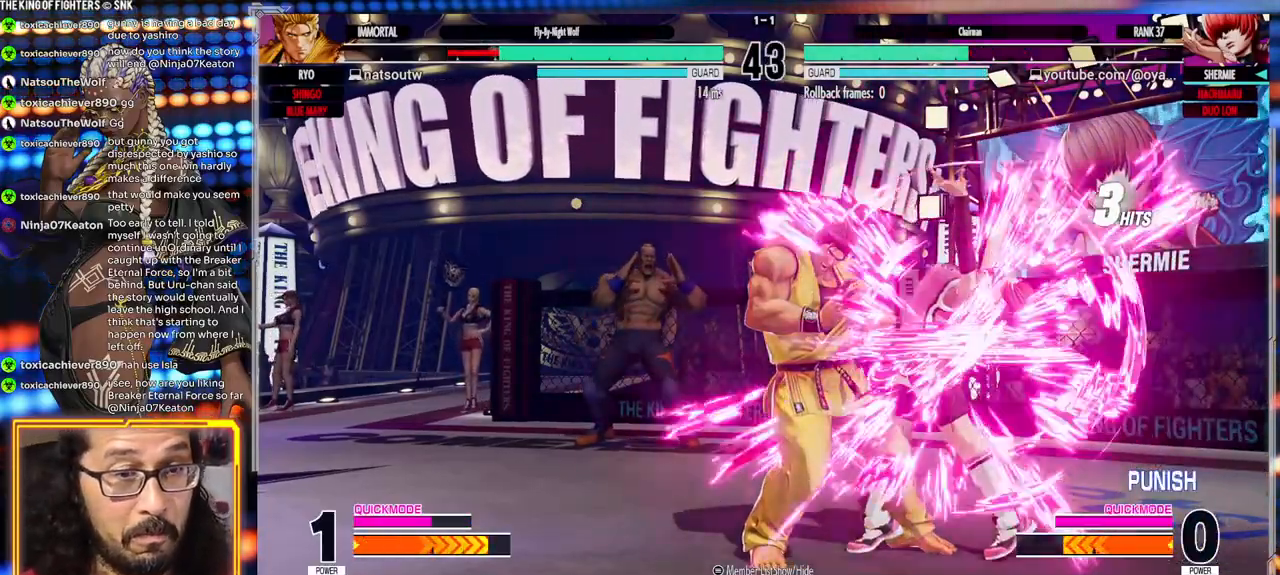
{"dt_ms": 1000, "buttons": [], "left_stick": "right"}
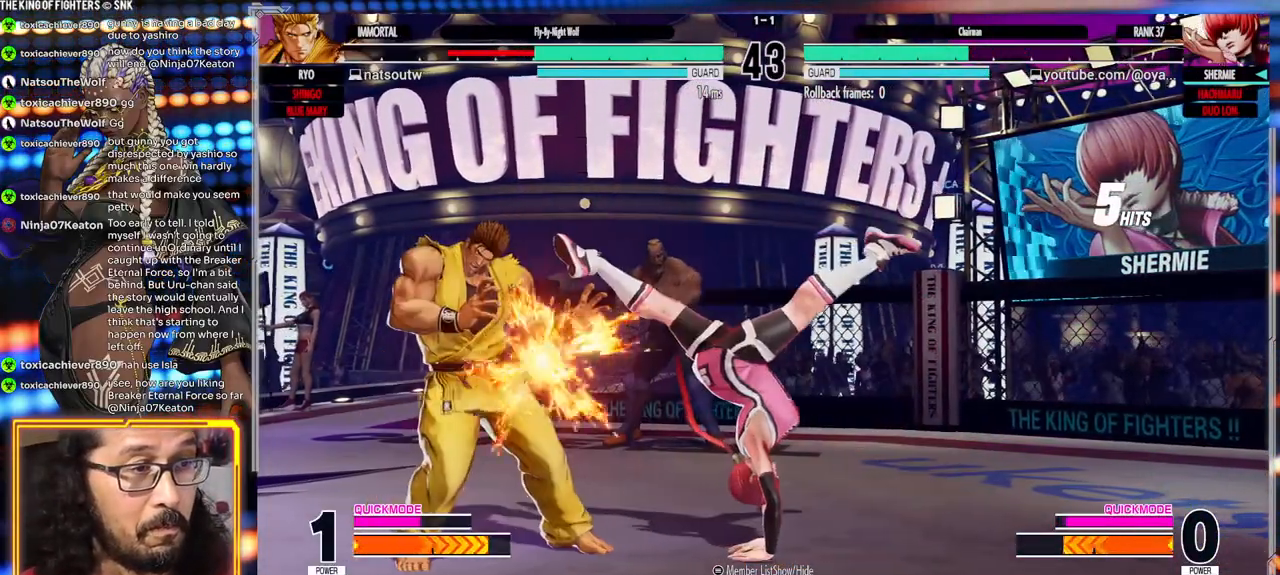
{"dt_ms": 500, "buttons": ["R1"], "left_stick": "center"}
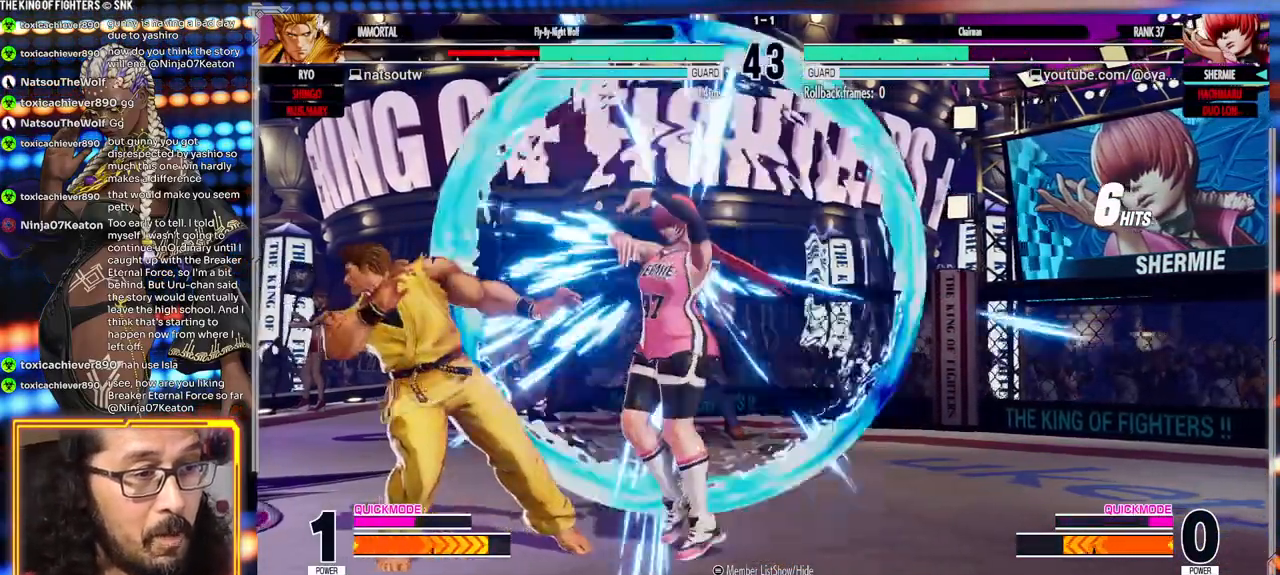
{"dt_ms": 500, "buttons": [], "left_stick": "center", "events": [[367, "R1", "up"]]}
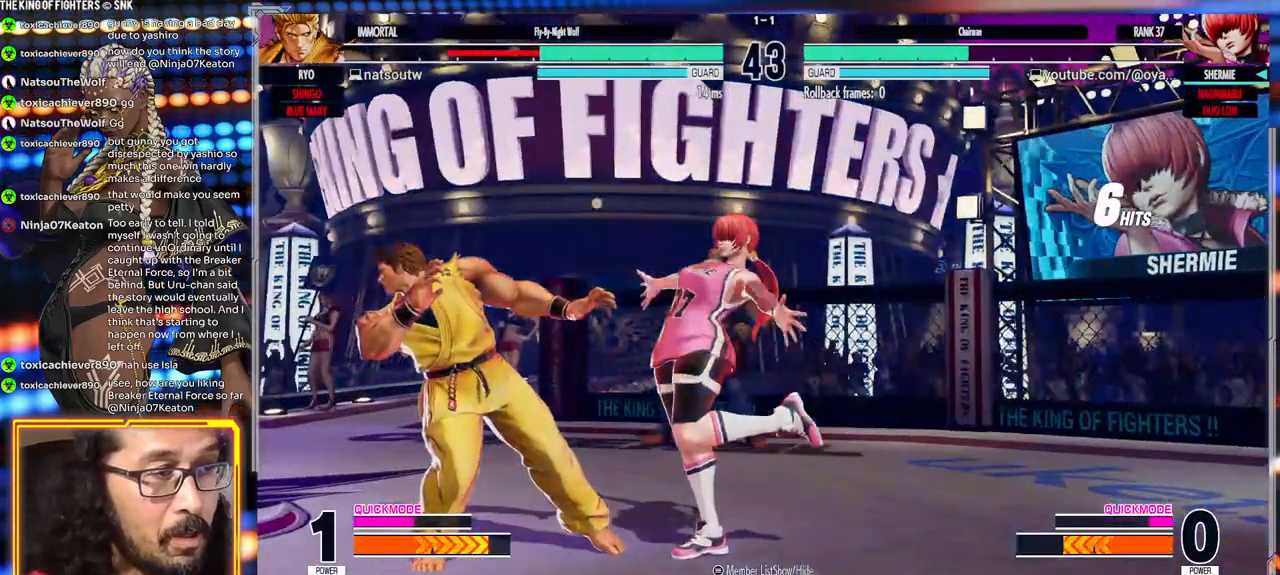
{"dt_ms": 500, "buttons": ["A", "X", "Y"], "left_stick": "center", "events": [[100, "A", "down"], [100, "B", "down"], [100, "X", "down"], [100, "Y", "down"], [117, "B", "up"]]}
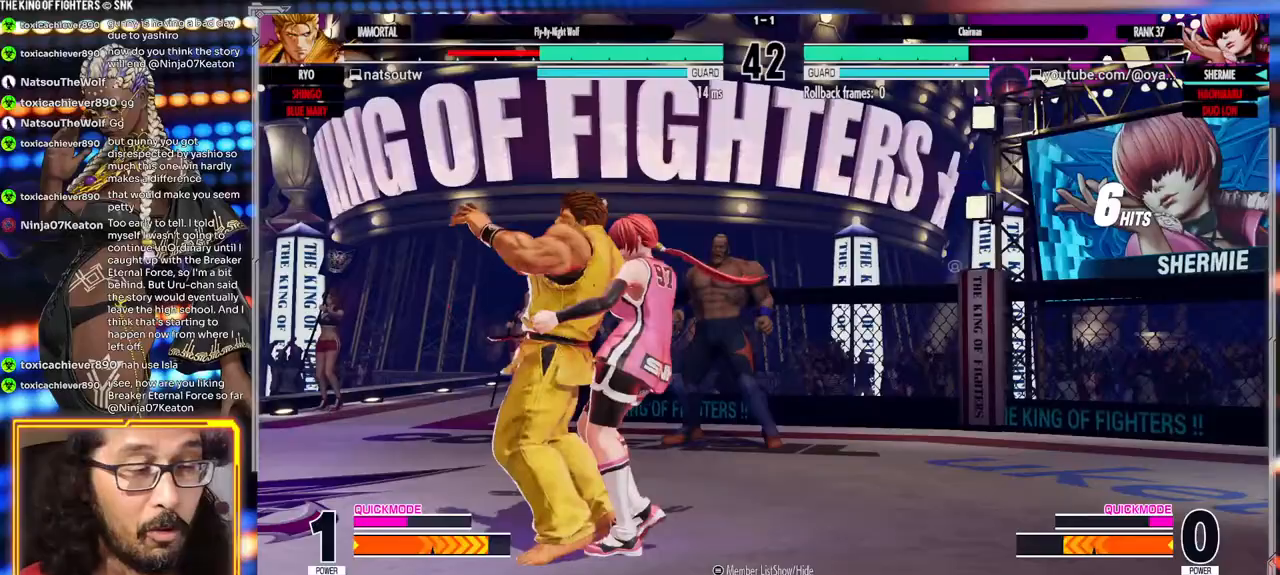
{"dt_ms": 500, "buttons": ["A", "X", "Y"], "left_stick": "center", "events": []}
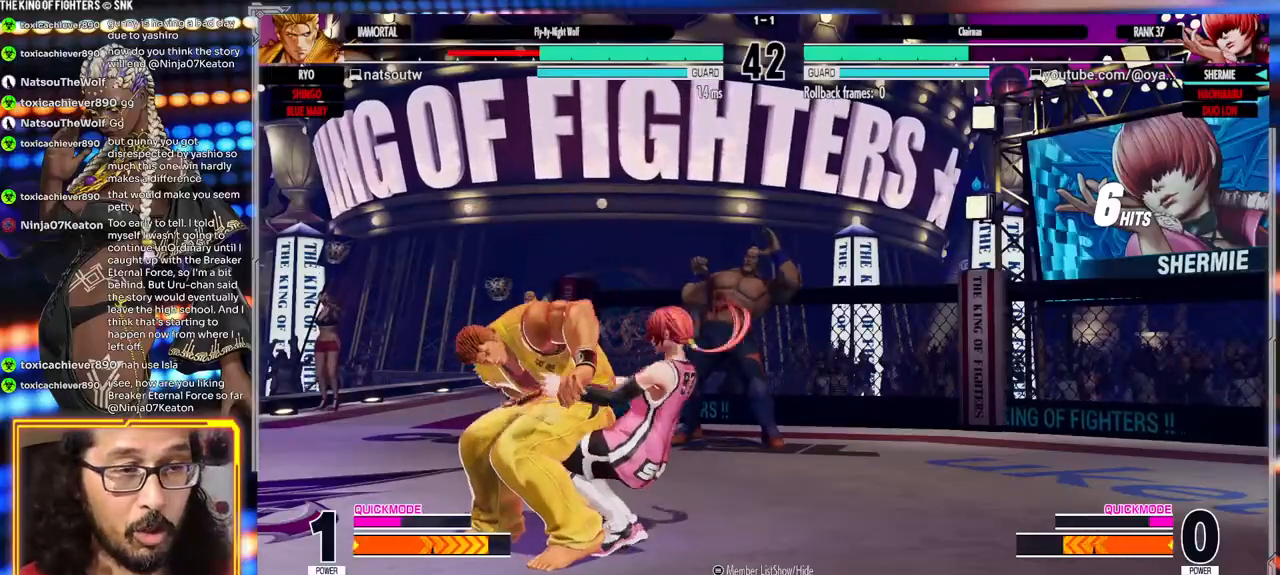
{"dt_ms": 500, "buttons": [], "left_stick": "center", "events": [[283, "Y", "up"], [317, "X", "up"], [350, "A", "up"]]}
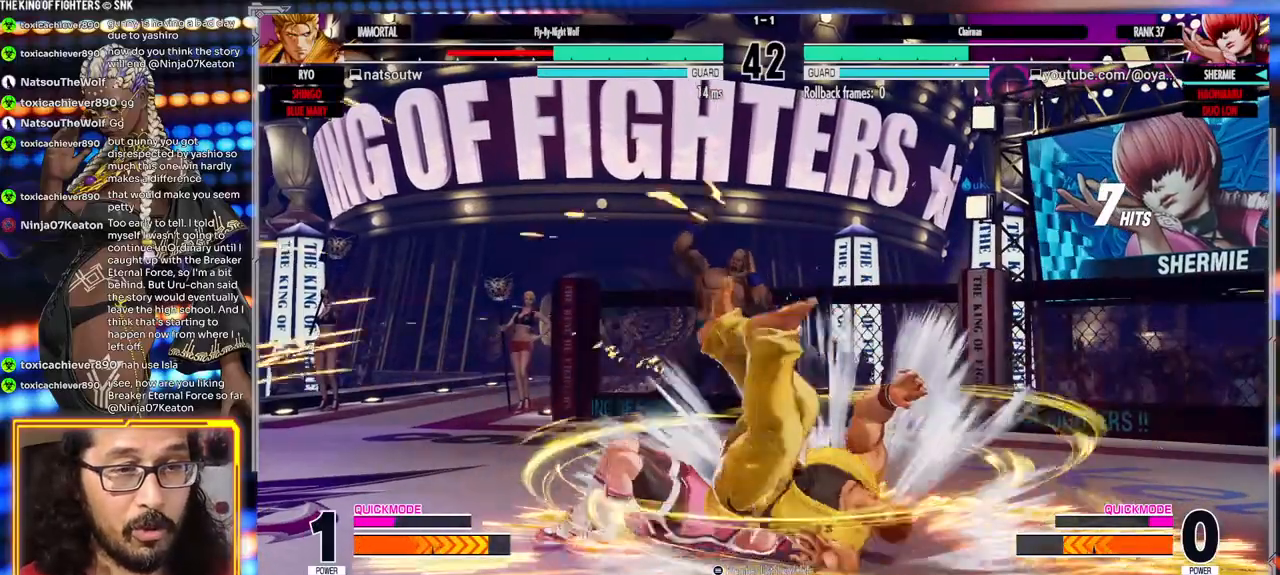
{"dt_ms": 500, "buttons": [], "left_stick": "center", "events": []}